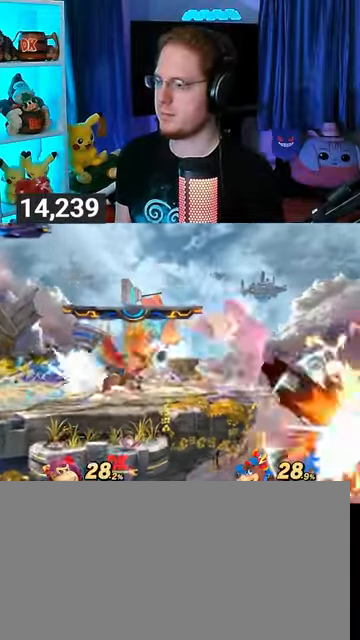
Gameplay with a controller (Nintendo layout); each line is a JSON object with the inputs held at the frame after it. "events" lists button and stick changes between this image and that frame as [ms after this image, input, new state], when the widget could be followed in between. Not read: L3 R3.
{"buttons": [], "left_stick": "left", "right_stick": "center", "events": [[33, "B", "up"], [100, "B", "down"], [167, "B", "up"]]}
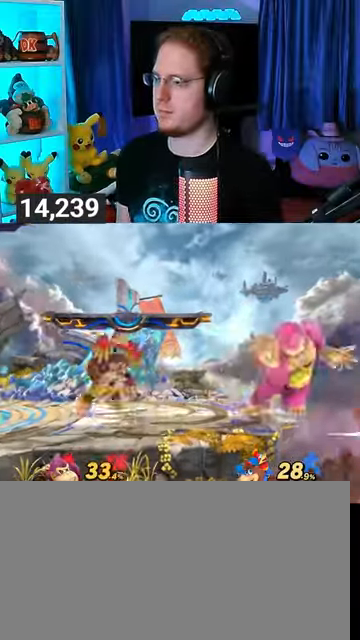
{"buttons": [], "left_stick": "up-left", "right_stick": "center", "events": [[33, "left_stick", "up-left"], [67, "B", "down"], [100, "B", "up"], [167, "B", "down"], [233, "B", "up"], [267, "B", "down"], [300, "B", "up"], [300, "left_stick", "left"], [433, "left_stick", "up-left"]]}
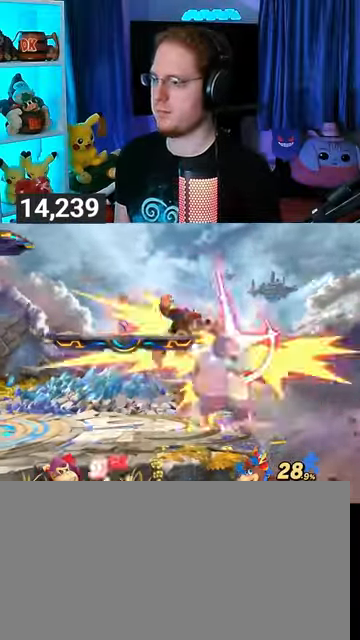
{"buttons": ["Y"], "left_stick": "right", "right_stick": "center", "events": [[233, "Y", "down"], [267, "left_stick", "right"]]}
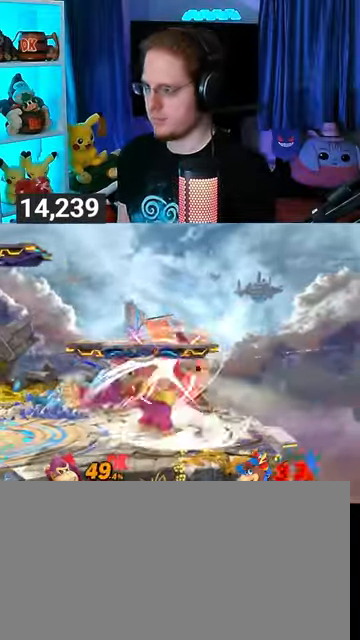
{"buttons": ["Y"], "left_stick": "up-right", "right_stick": "center", "events": [[500, "left_stick", "up-right"]]}
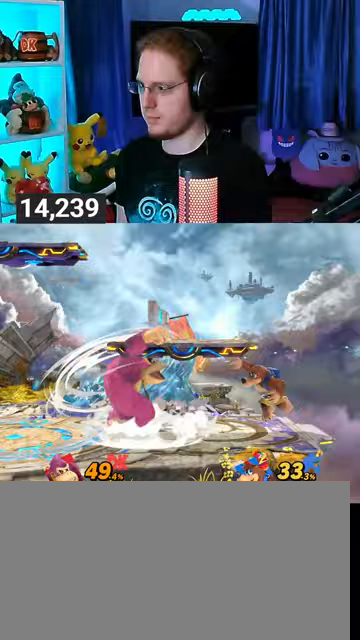
{"buttons": ["Y"], "left_stick": "up", "right_stick": "center", "events": [[33, "Y", "up"], [33, "left_stick", "up-left"], [100, "left_stick", "down-left"], [133, "Y", "down"], [200, "Y", "up"], [200, "left_stick", "up"], [233, "Y", "down"], [267, "left_stick", "down-left"], [333, "Y", "up"], [367, "Y", "down"], [433, "Y", "up"], [433, "left_stick", "right"], [500, "Y", "down"], [500, "left_stick", "up"]]}
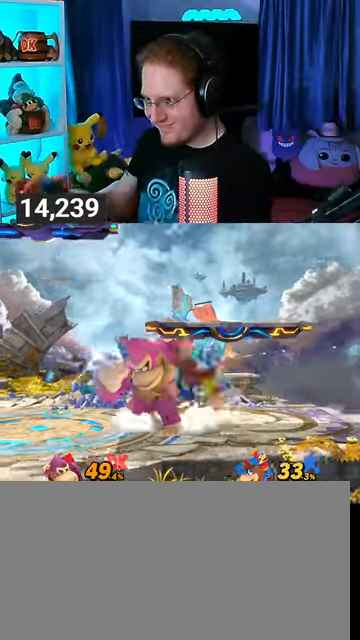
{"buttons": [], "left_stick": "right", "right_stick": "center", "events": [[100, "Y", "up"], [100, "left_stick", "up-right"], [133, "Y", "down"], [167, "left_stick", "down-left"], [267, "Y", "up"], [300, "Y", "down"], [367, "Y", "up"], [367, "left_stick", "up-right"], [467, "left_stick", "right"]]}
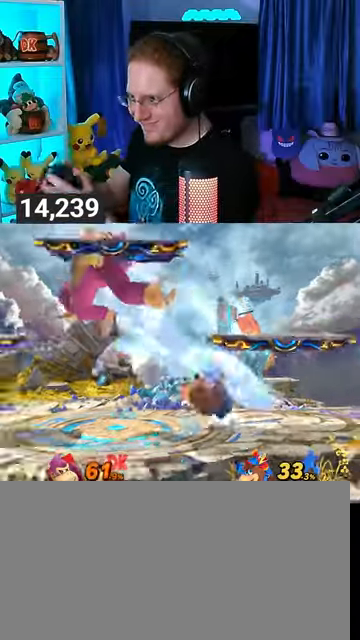
{"buttons": ["R1"], "left_stick": "center", "right_stick": "center", "events": [[333, "left_stick", "center"], [367, "R1", "down"]]}
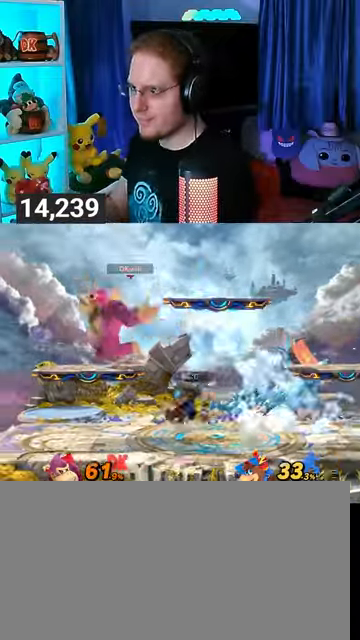
{"buttons": ["R1"], "left_stick": "center", "right_stick": "center", "events": []}
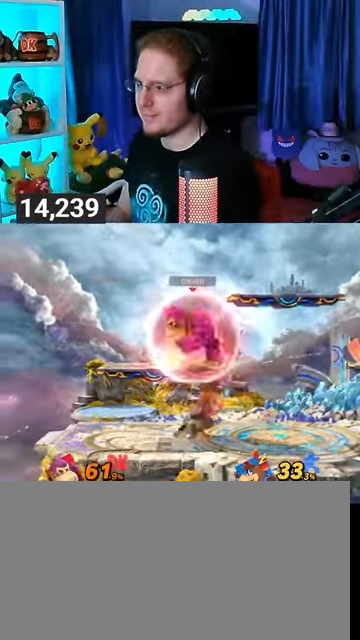
{"buttons": ["R1"], "left_stick": "center", "right_stick": "center", "events": []}
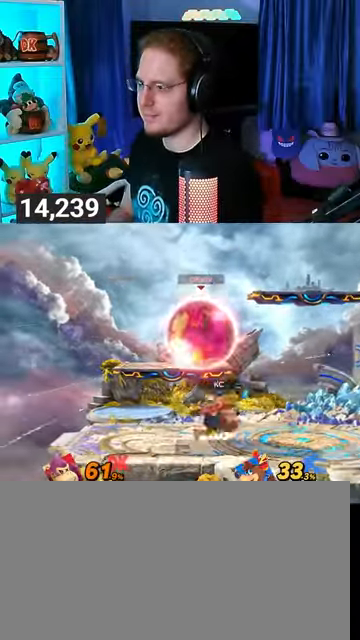
{"buttons": ["R1"], "left_stick": "down-right", "right_stick": "center", "events": [[333, "left_stick", "down-right"]]}
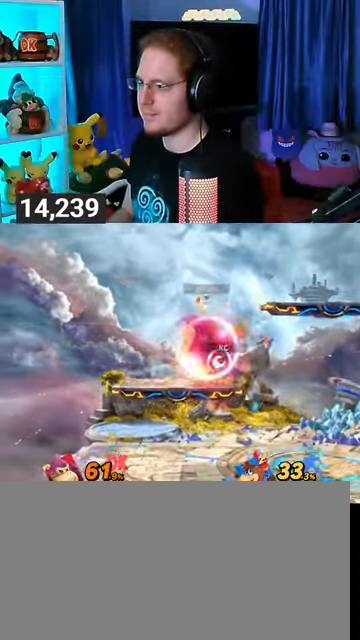
{"buttons": [], "left_stick": "right", "right_stick": "center", "events": [[100, "Y", "down"], [267, "left_stick", "right"], [333, "R1", "up"], [333, "Y", "up"]]}
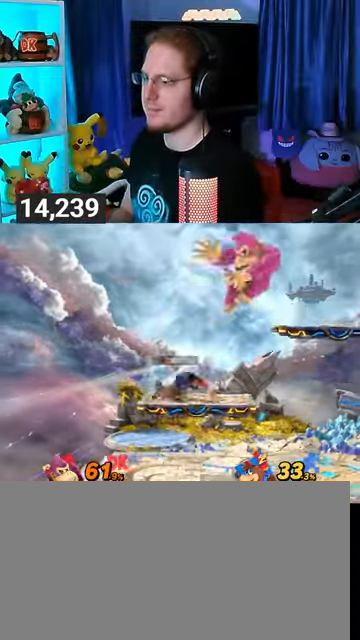
{"buttons": [], "left_stick": "center", "right_stick": "center", "events": [[100, "left_stick", "down"], [433, "left_stick", "center"]]}
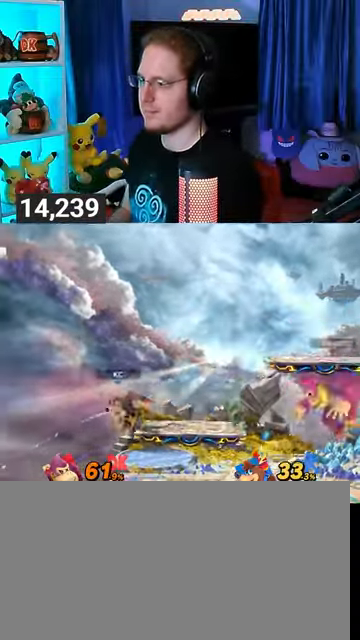
{"buttons": [], "left_stick": "center", "right_stick": "center", "events": [[167, "left_stick", "right"], [333, "B", "down"], [333, "left_stick", "center"], [433, "B", "up"]]}
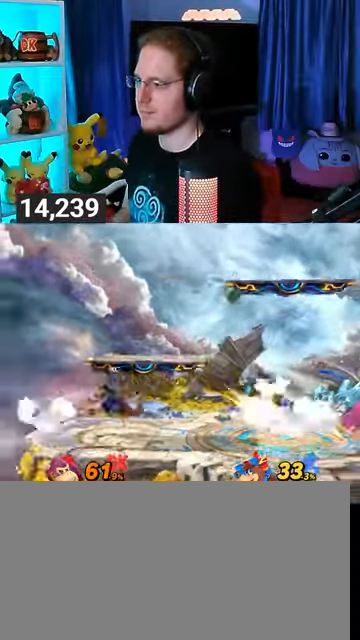
{"buttons": [], "left_stick": "center", "right_stick": "center", "events": [[100, "Y", "down"], [233, "Y", "up"], [300, "B", "down"], [433, "B", "up"]]}
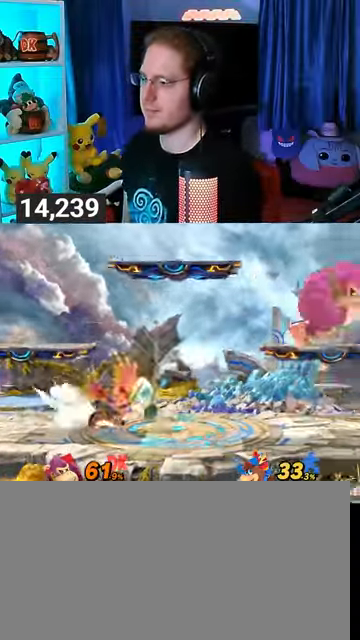
{"buttons": [], "left_stick": "center", "right_stick": "center", "events": []}
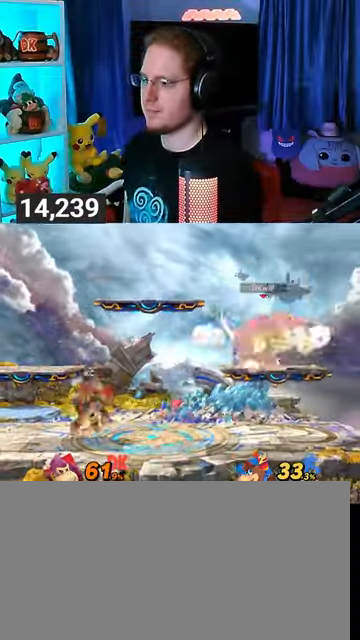
{"buttons": [], "left_stick": "center", "right_stick": "center", "events": [[67, "Y", "down"], [300, "Y", "up"]]}
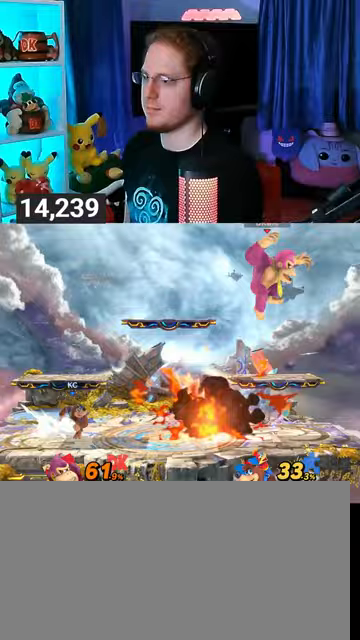
{"buttons": ["R1"], "left_stick": "center", "right_stick": "center", "events": [[133, "left_stick", "down"], [200, "left_stick", "center"], [400, "R1", "down"]]}
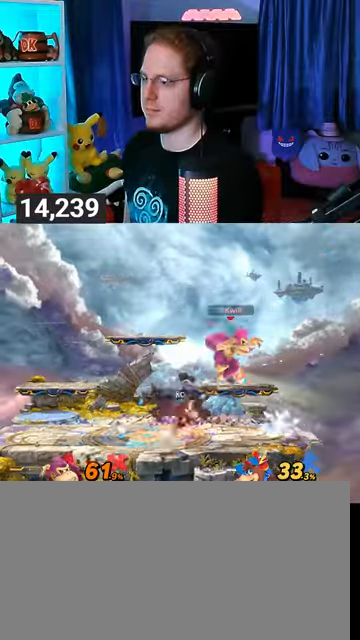
{"buttons": ["R1"], "left_stick": "center", "right_stick": "center", "events": []}
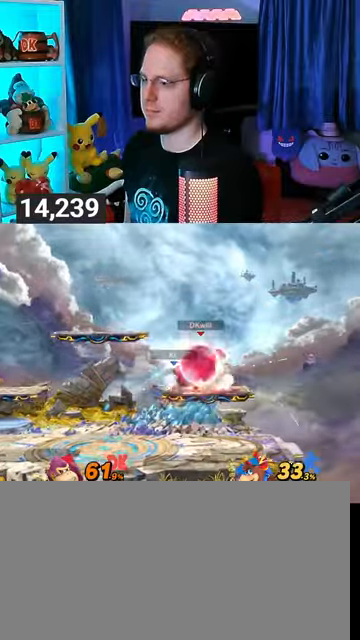
{"buttons": [], "left_stick": "right", "right_stick": "center", "events": [[33, "Y", "down"], [200, "left_stick", "right"], [267, "R1", "up"], [267, "Y", "up"]]}
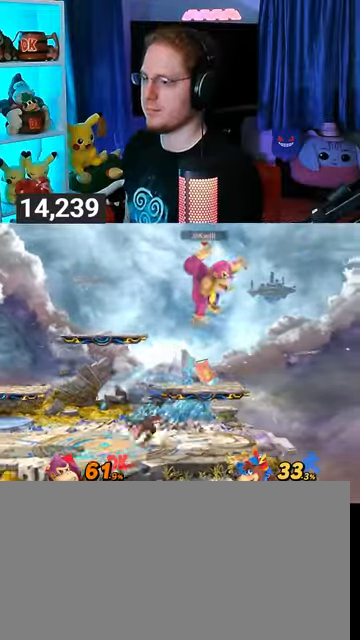
{"buttons": [], "left_stick": "down-left", "right_stick": "center", "events": [[100, "left_stick", "up-left"], [300, "left_stick", "down-left"]]}
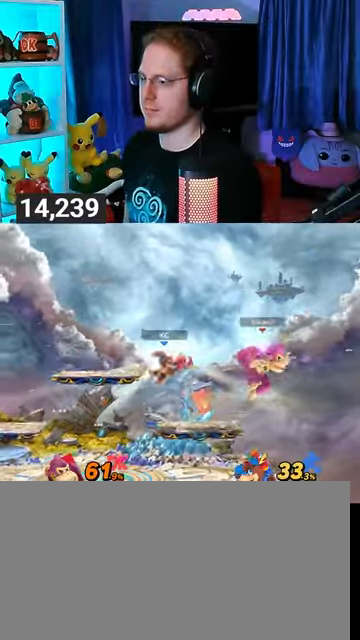
{"buttons": [], "left_stick": "left", "right_stick": "left", "events": [[33, "left_stick", "center"], [100, "left_stick", "left"], [500, "right_stick", "left"]]}
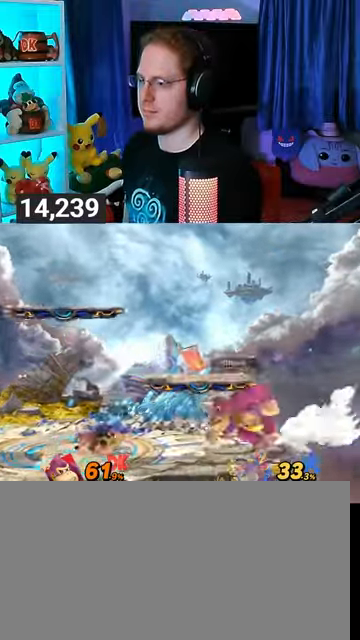
{"buttons": [], "left_stick": "left", "right_stick": "center", "events": [[100, "right_stick", "center"], [167, "Y", "down"], [367, "Y", "up"]]}
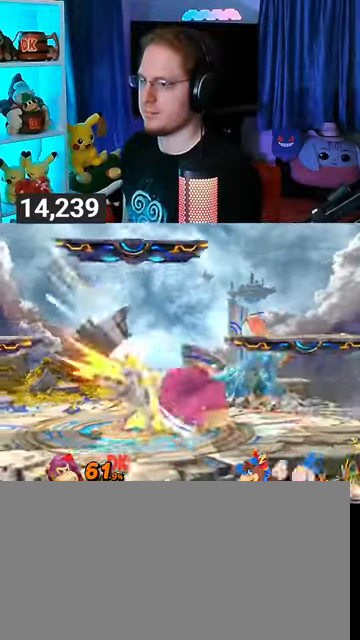
{"buttons": [], "left_stick": "left", "right_stick": "center", "events": [[167, "left_stick", "center"], [333, "left_stick", "left"], [433, "Z", "down"], [467, "Z", "up"]]}
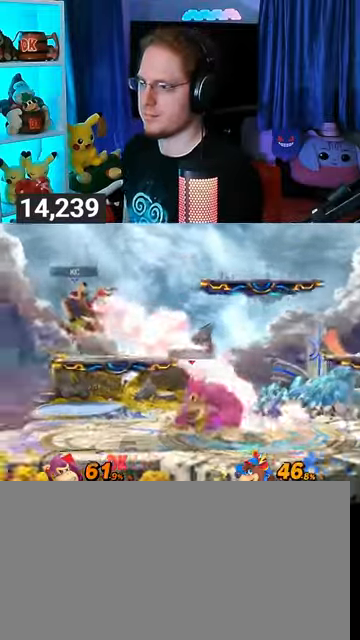
{"buttons": [], "left_stick": "left", "right_stick": "center", "events": [[267, "Y", "down"], [367, "Y", "up"]]}
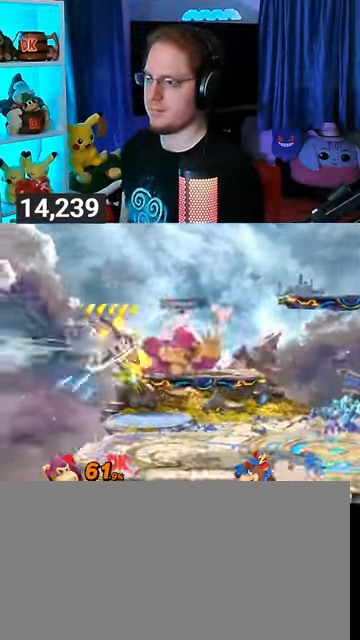
{"buttons": [], "left_stick": "right", "right_stick": "center", "events": [[100, "left_stick", "down"], [200, "left_stick", "center"], [300, "left_stick", "right"]]}
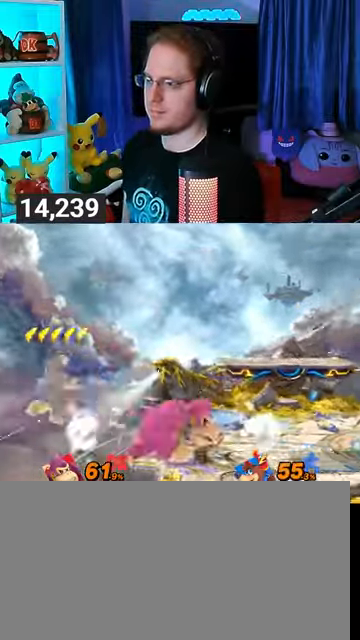
{"buttons": [], "left_stick": "down", "right_stick": "center", "events": [[167, "left_stick", "center"], [300, "left_stick", "left"], [500, "left_stick", "down"]]}
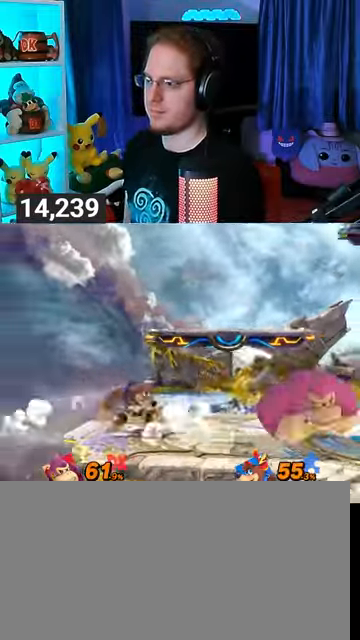
{"buttons": [], "left_stick": "down", "right_stick": "center", "events": [[33, "B", "down"], [100, "B", "up"]]}
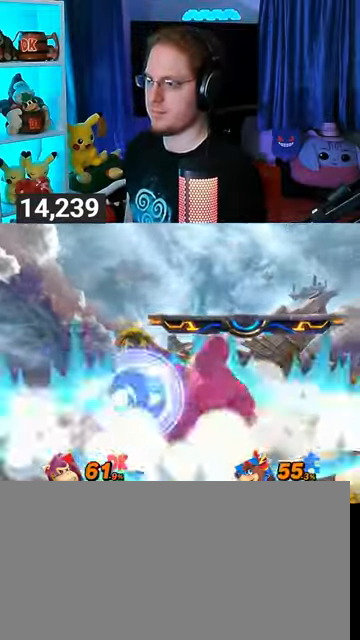
{"buttons": [], "left_stick": "center", "right_stick": "center", "events": [[200, "R1", "down"], [233, "left_stick", "center"], [400, "R1", "up"]]}
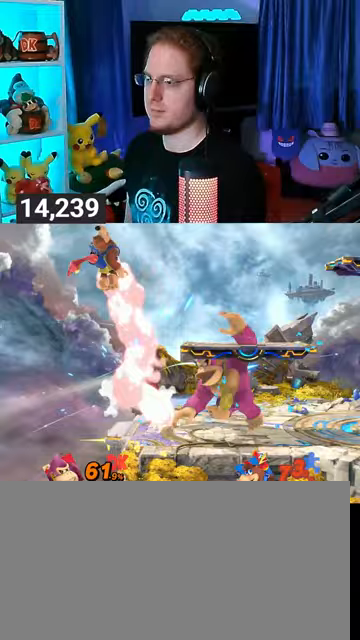
{"buttons": ["A"], "left_stick": "left", "right_stick": "center", "events": [[233, "Y", "down"], [267, "A", "down"], [333, "Y", "up"], [433, "left_stick", "left"]]}